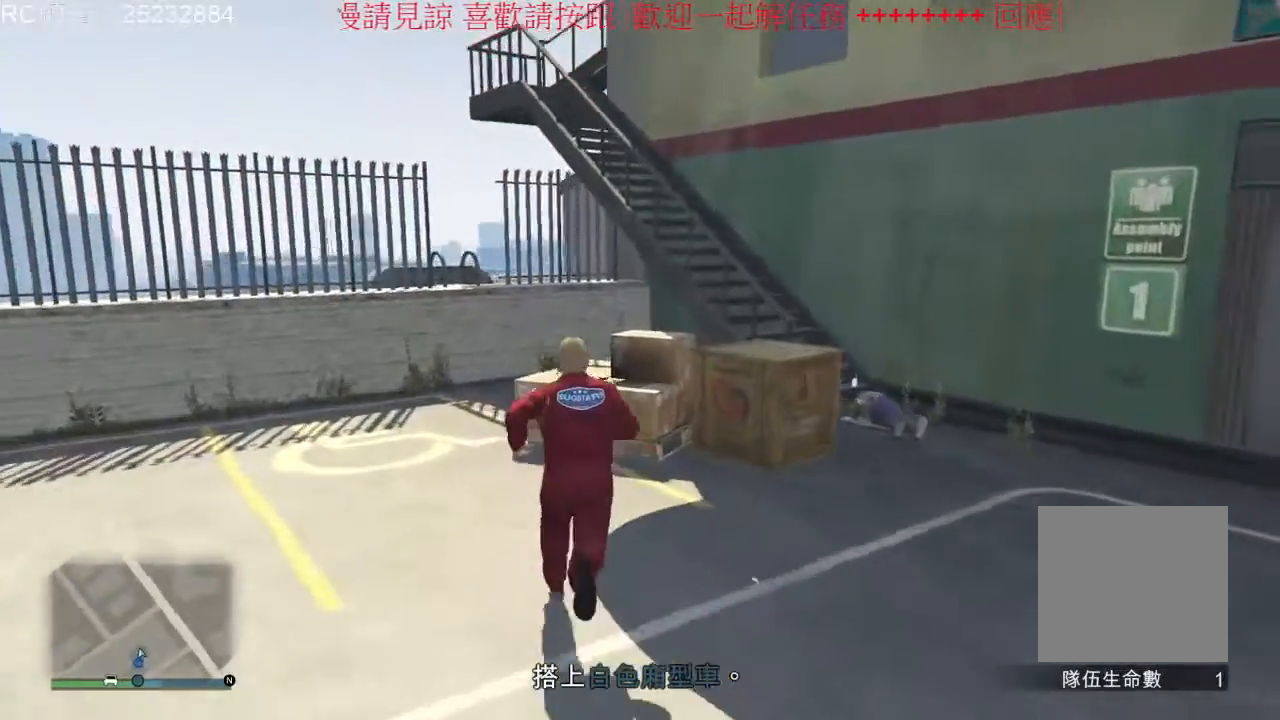
Gameplay with a controller (Xbox layout); each line is a JSON object with the inputs held at the frame after it. "events" lists button and stick changes between this image and that frame as [ms after this image, input, new state], when the widget could be followed in between. Not read: L3 R3.
{"buttons": [], "left_stick": "up", "right_stick": "center", "events": [[433, "right_stick", "center"]]}
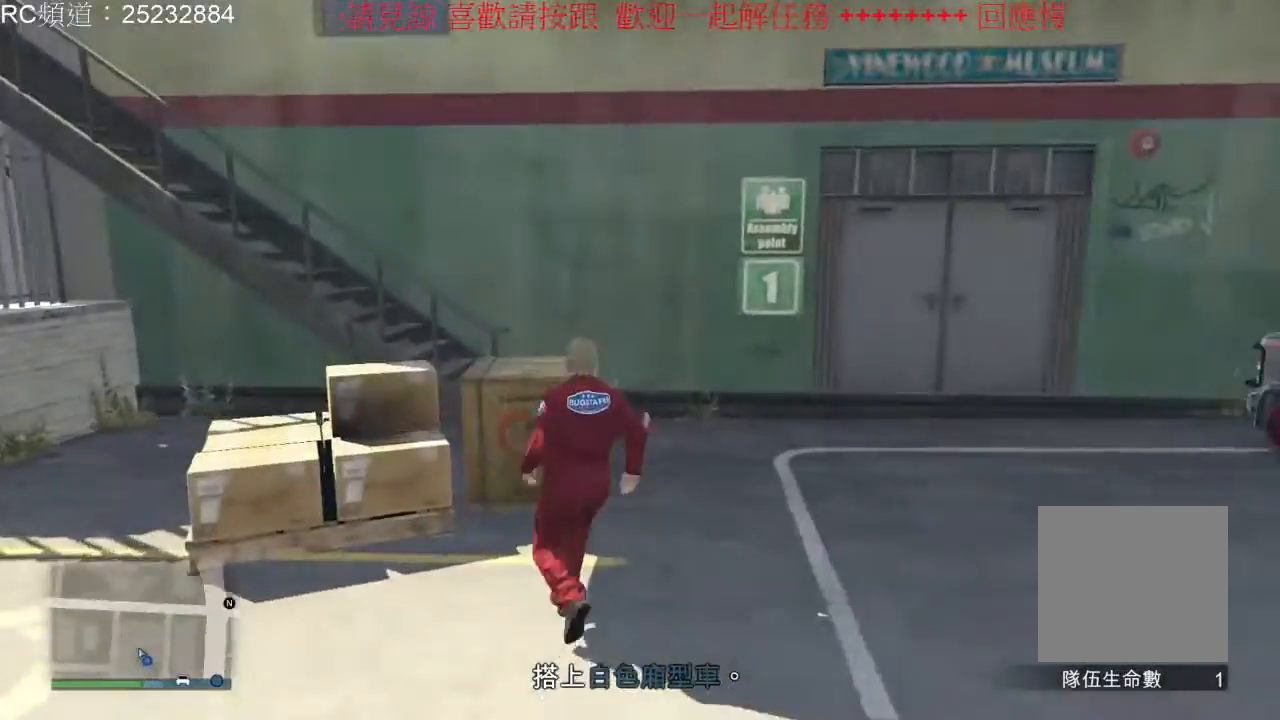
{"buttons": [], "left_stick": "up", "right_stick": "center", "events": [[167, "A", "down"], [333, "A", "up"], [400, "A", "down"], [500, "A", "up"]]}
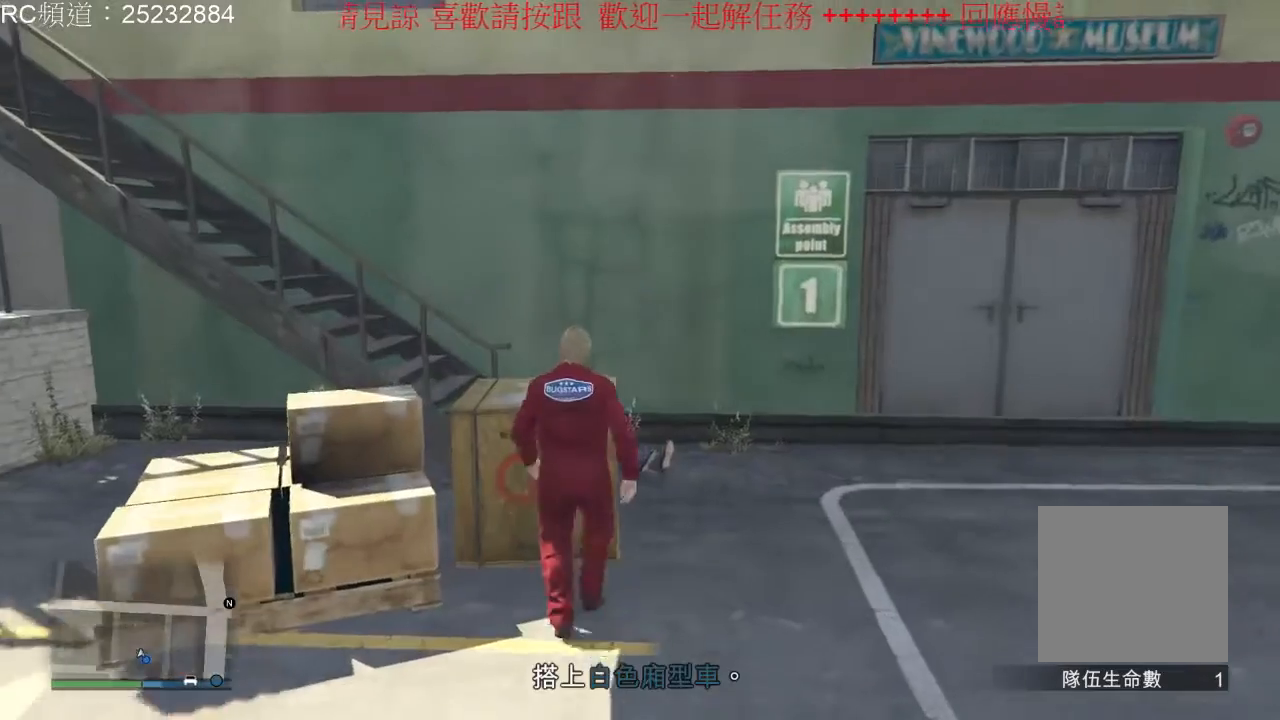
{"buttons": [], "left_stick": "up-right", "right_stick": "center", "events": [[133, "A", "down"], [133, "left_stick", "up-right"], [233, "A", "up"]]}
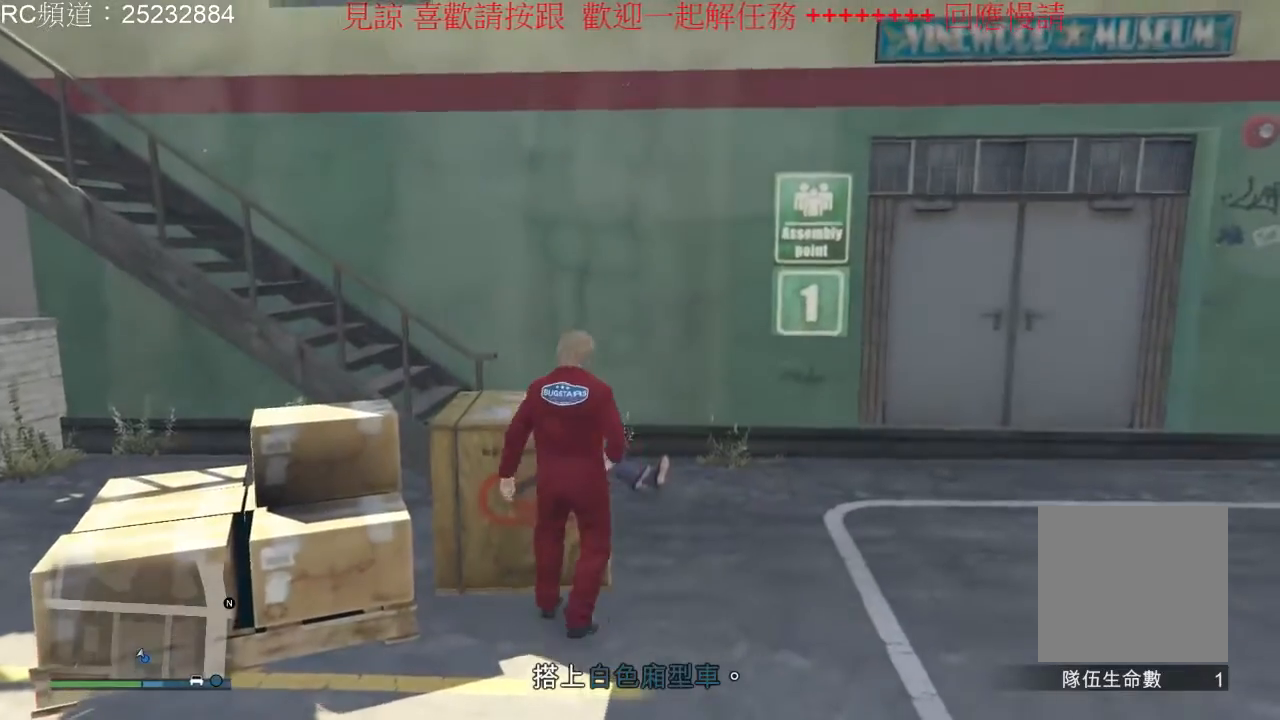
{"buttons": [], "left_stick": "up-right", "right_stick": "center", "events": [[67, "right_stick", "right"], [500, "right_stick", "center"]]}
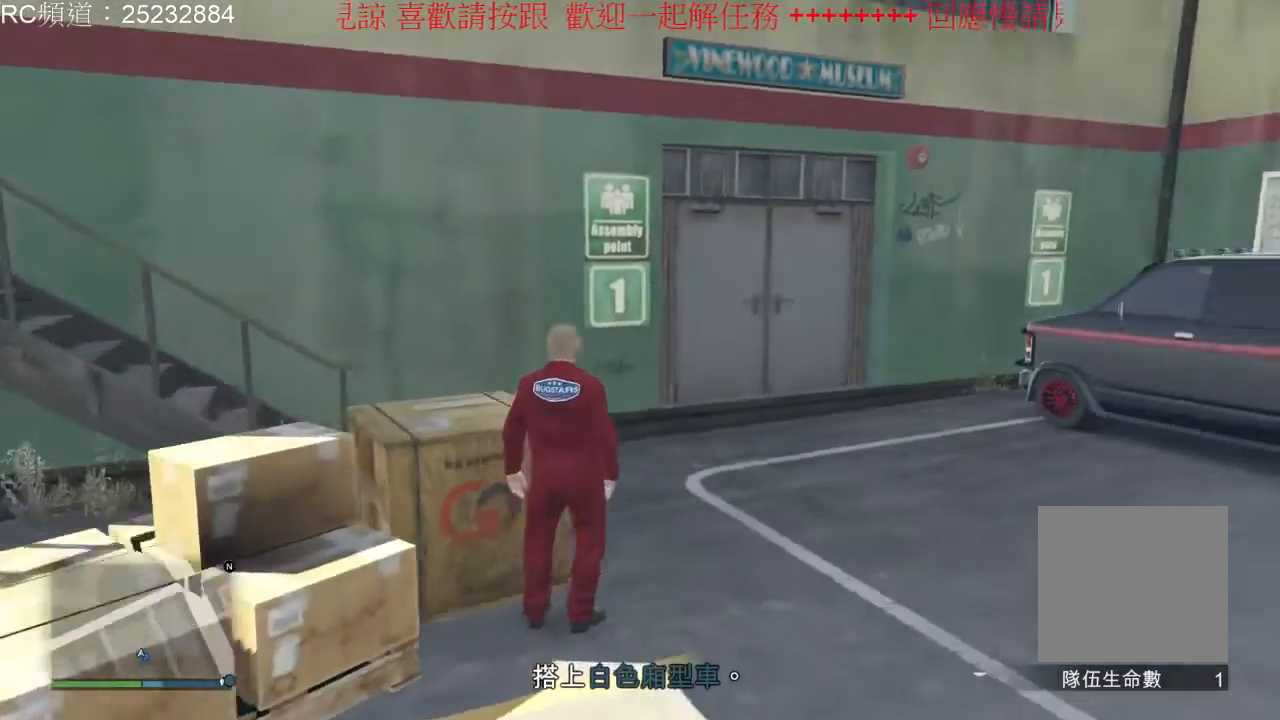
{"buttons": [], "left_stick": "up", "right_stick": "center", "events": [[67, "left_stick", "up"], [167, "A", "down"], [300, "A", "up"], [400, "A", "down"], [500, "A", "up"]]}
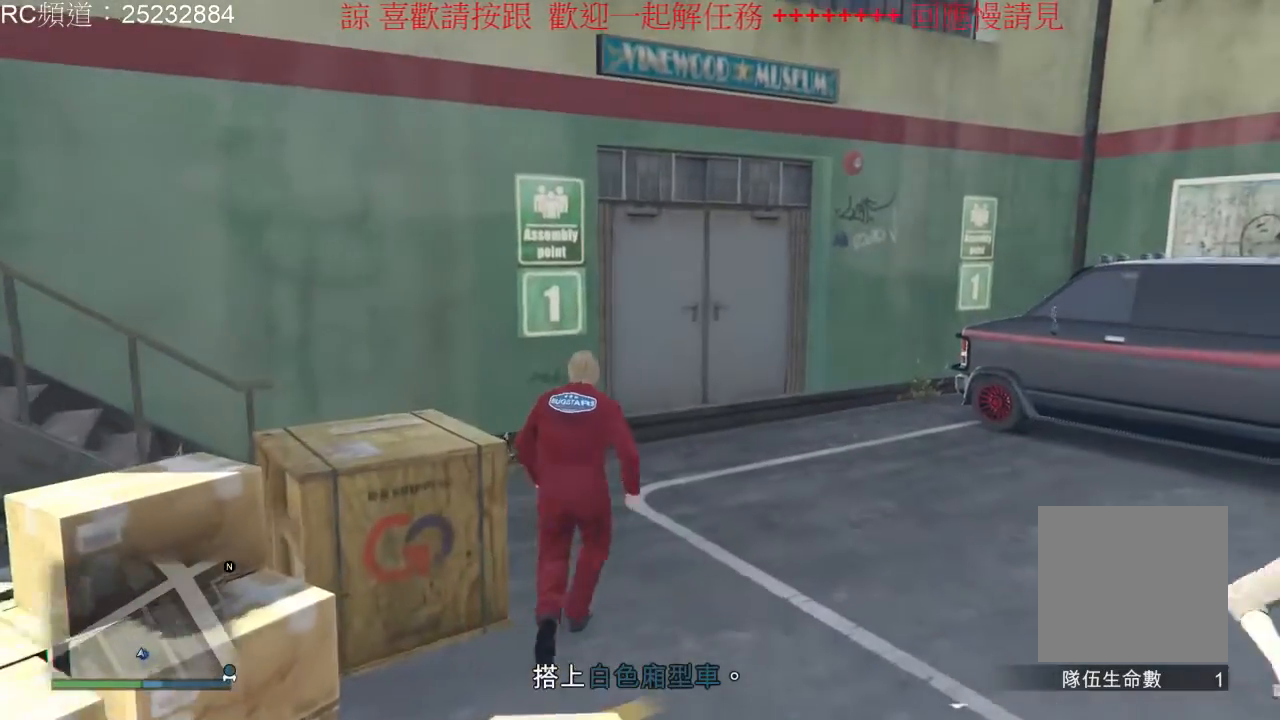
{"buttons": [], "left_stick": "left", "right_stick": "center", "events": [[100, "A", "down"], [100, "left_stick", "up-left"], [200, "A", "up"], [267, "left_stick", "left"]]}
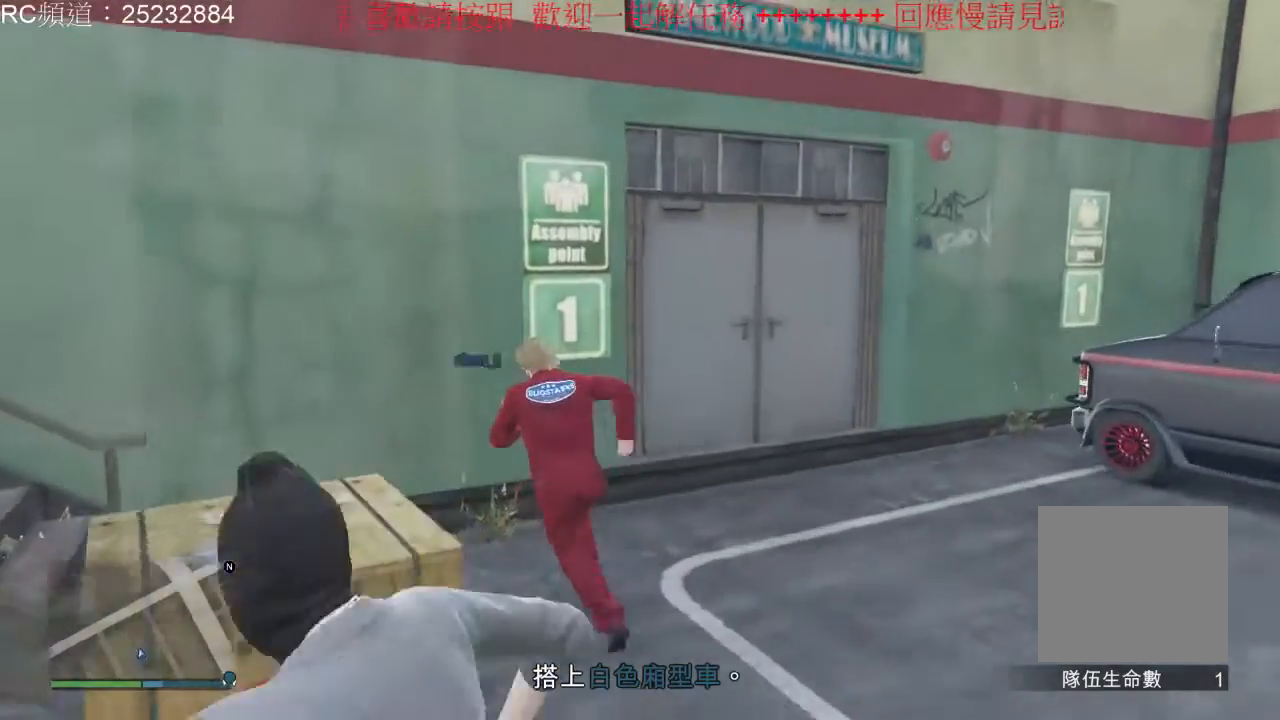
{"buttons": [], "left_stick": "left", "right_stick": "left", "events": [[133, "right_stick", "down-left"], [500, "right_stick", "left"]]}
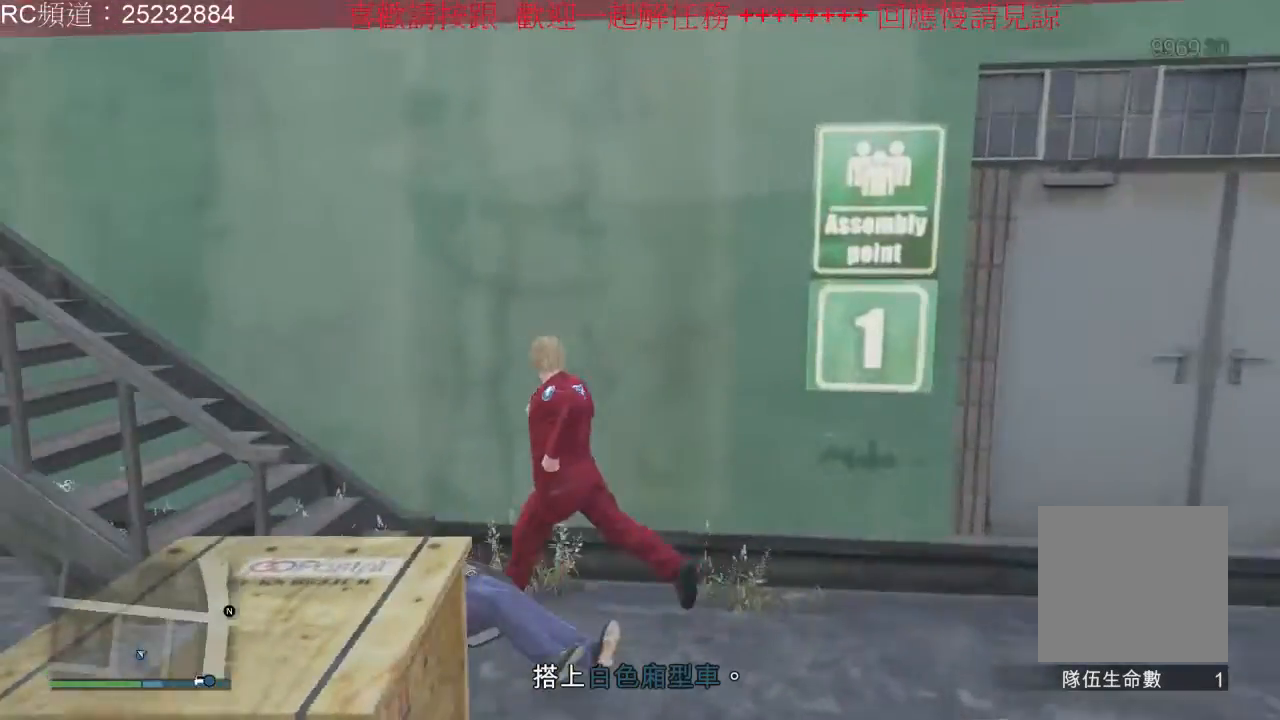
{"buttons": [], "left_stick": "up-left", "right_stick": "center", "events": [[200, "right_stick", "center"], [267, "left_stick", "up-left"], [333, "A", "down"], [467, "A", "up"]]}
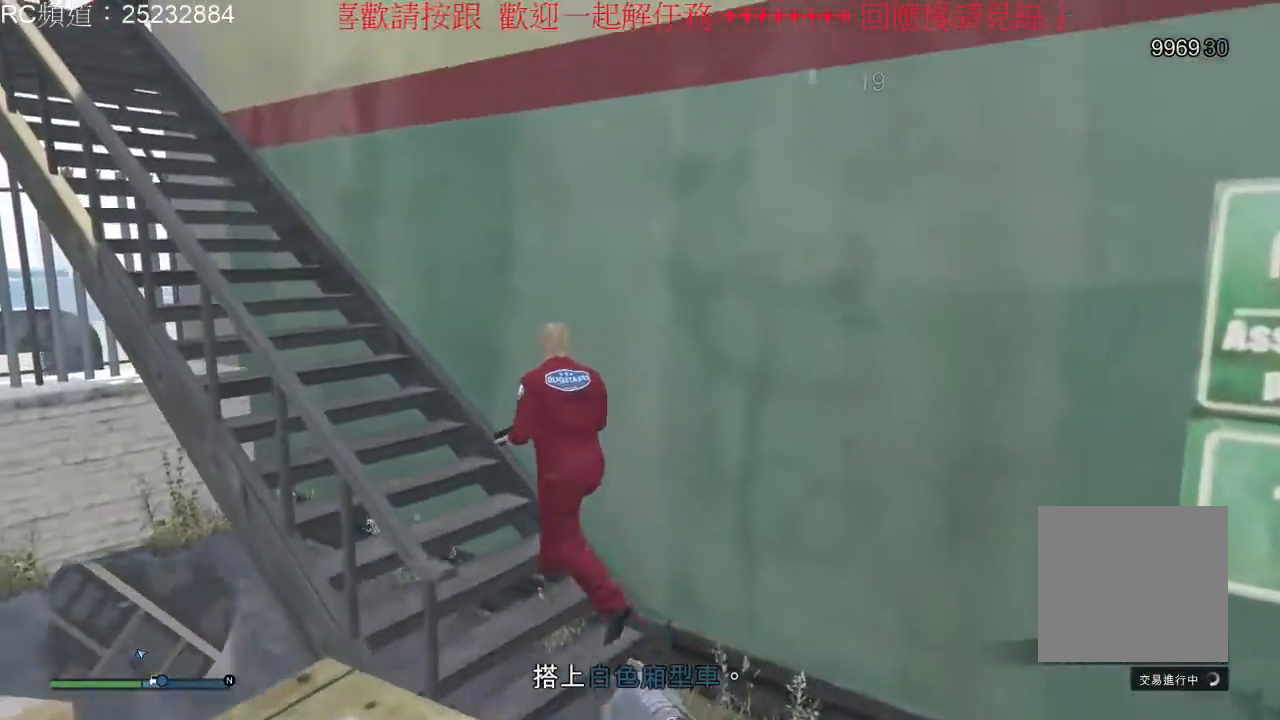
{"buttons": ["A"], "left_stick": "up-left", "right_stick": "center", "events": [[33, "A", "down"], [167, "A", "up"], [267, "A", "down"], [367, "A", "up"], [467, "A", "down"]]}
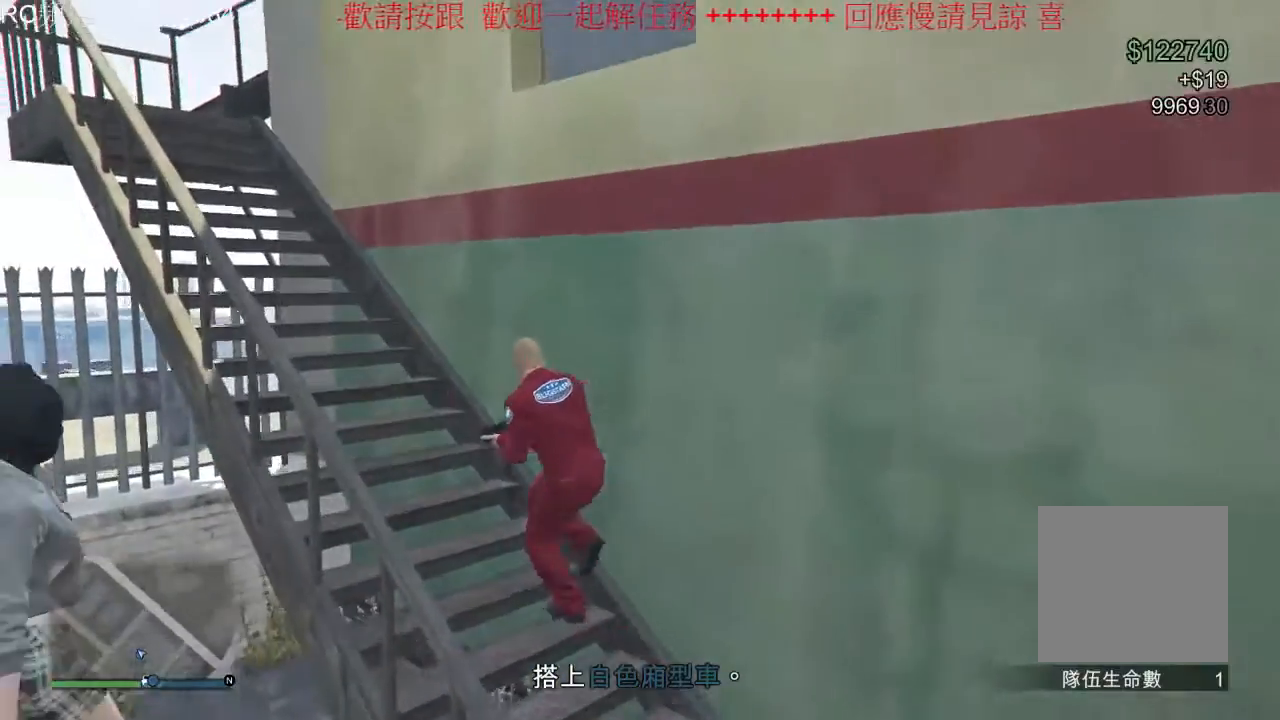
{"buttons": [], "left_stick": "up-left", "right_stick": "center", "events": [[67, "A", "up"], [167, "A", "down"], [300, "A", "up"], [367, "A", "down"], [467, "A", "up"]]}
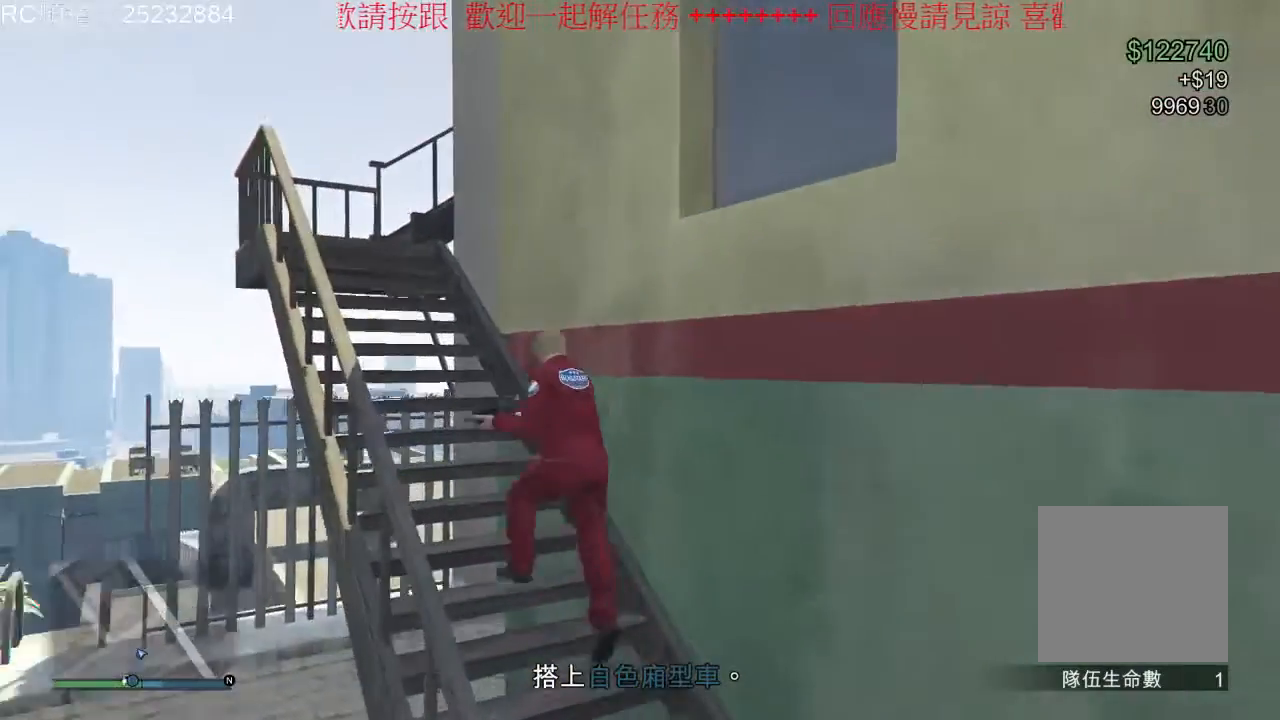
{"buttons": ["A"], "left_stick": "up-left", "right_stick": "center"}
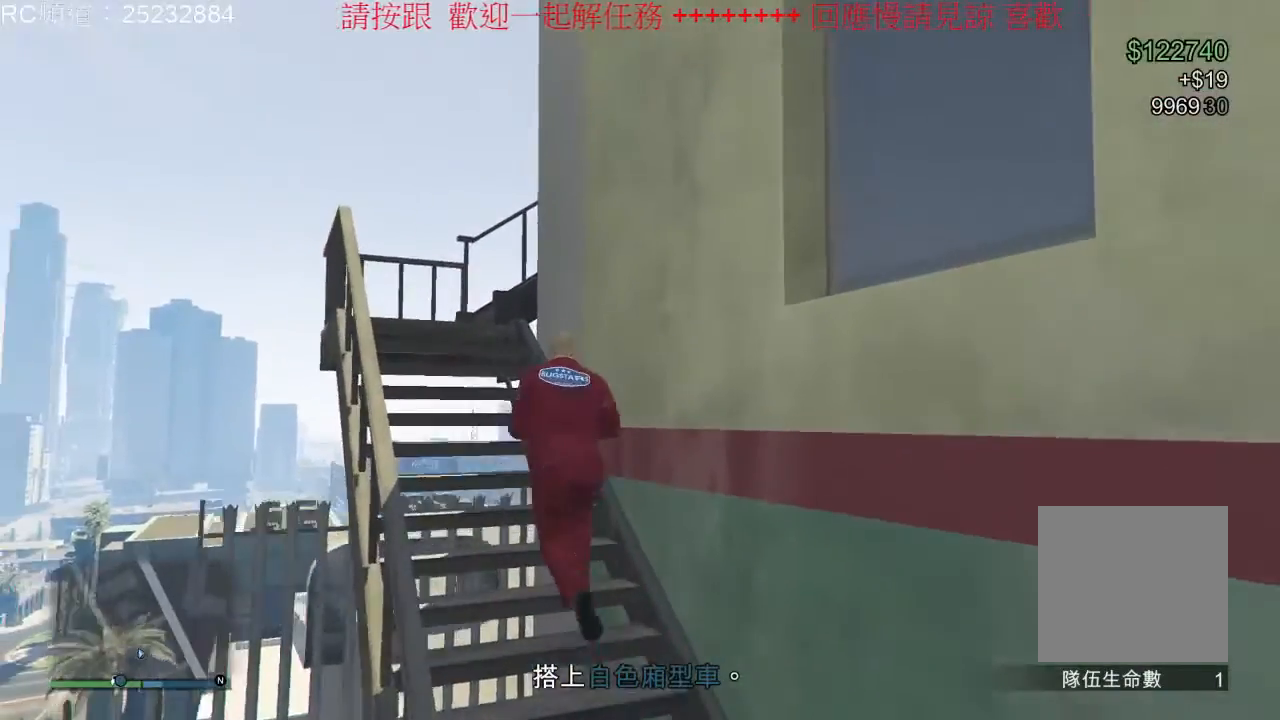
{"buttons": [], "left_stick": "up-left", "right_stick": "center", "events": [[33, "A", "up"], [133, "A", "down"], [233, "A", "up"], [367, "A", "down"], [433, "A", "up"]]}
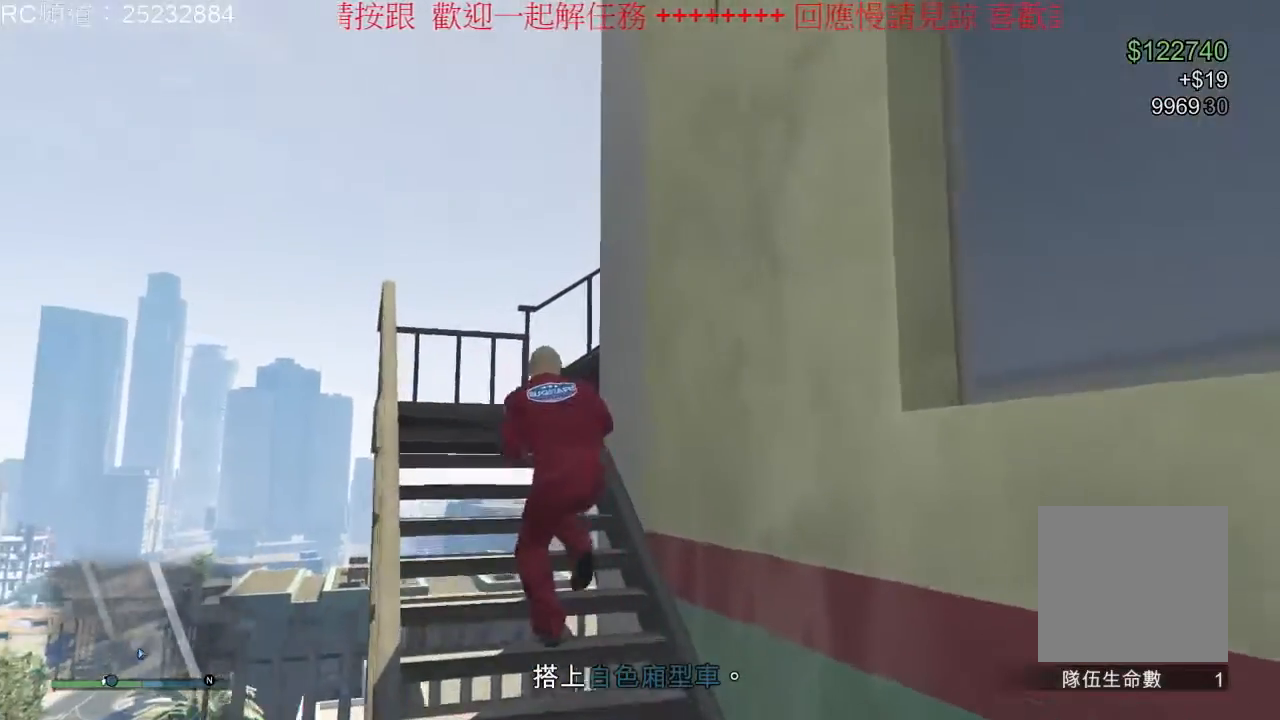
{"buttons": ["A"], "left_stick": "up-left", "right_stick": "center", "events": [[33, "A", "down"], [133, "A", "up"], [233, "A", "down"], [333, "A", "up"], [433, "A", "down"]]}
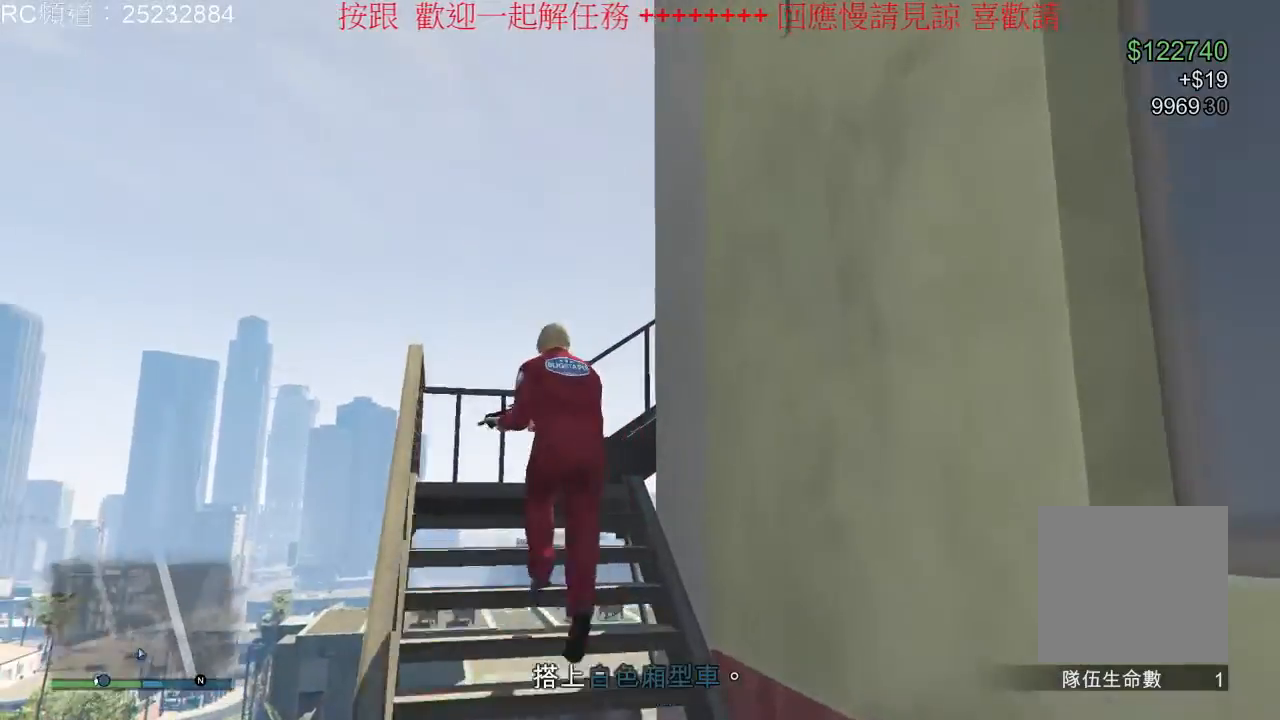
{"buttons": [], "left_stick": "up-left", "right_stick": "down-right", "events": [[33, "A", "up"], [267, "right_stick", "down-right"]]}
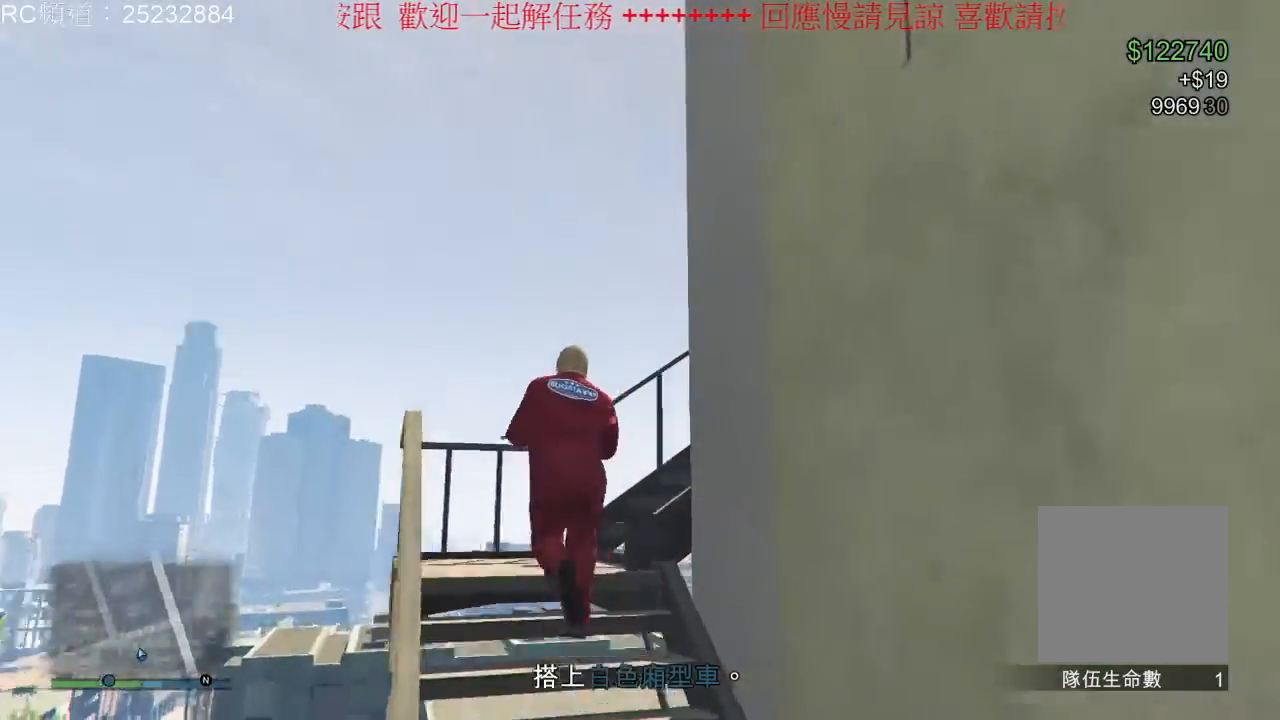
{"buttons": [], "left_stick": "up-left", "right_stick": "right", "events": [[433, "right_stick", "right"]]}
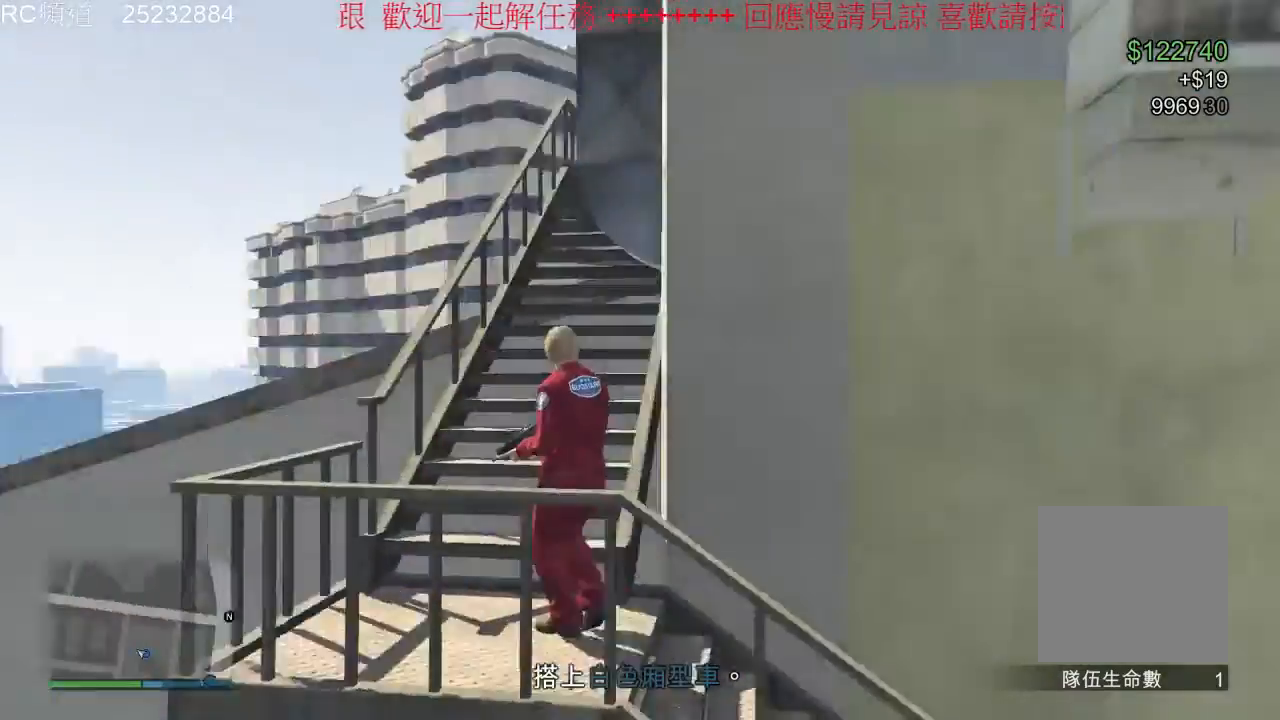
{"buttons": [], "left_stick": "up-left", "right_stick": "center", "events": [[367, "right_stick", "center"]]}
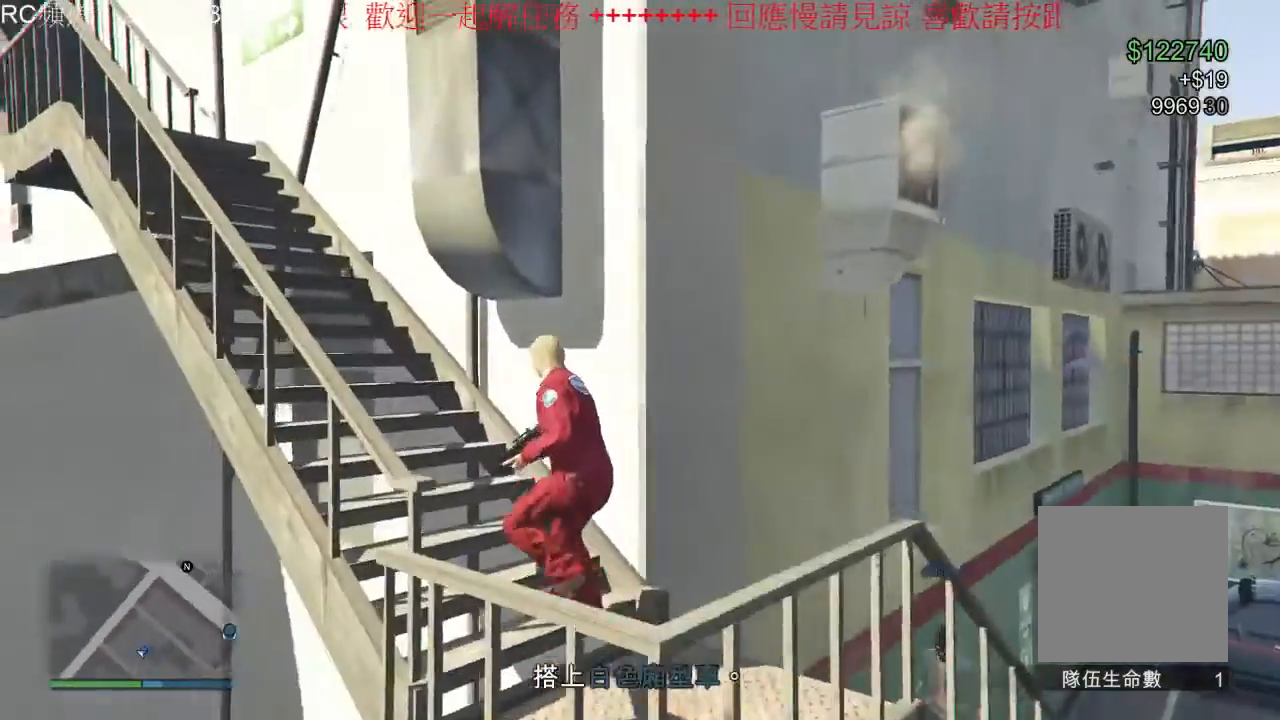
{"buttons": ["A"], "left_stick": "up-left", "right_stick": "center", "events": [[300, "A", "down"]]}